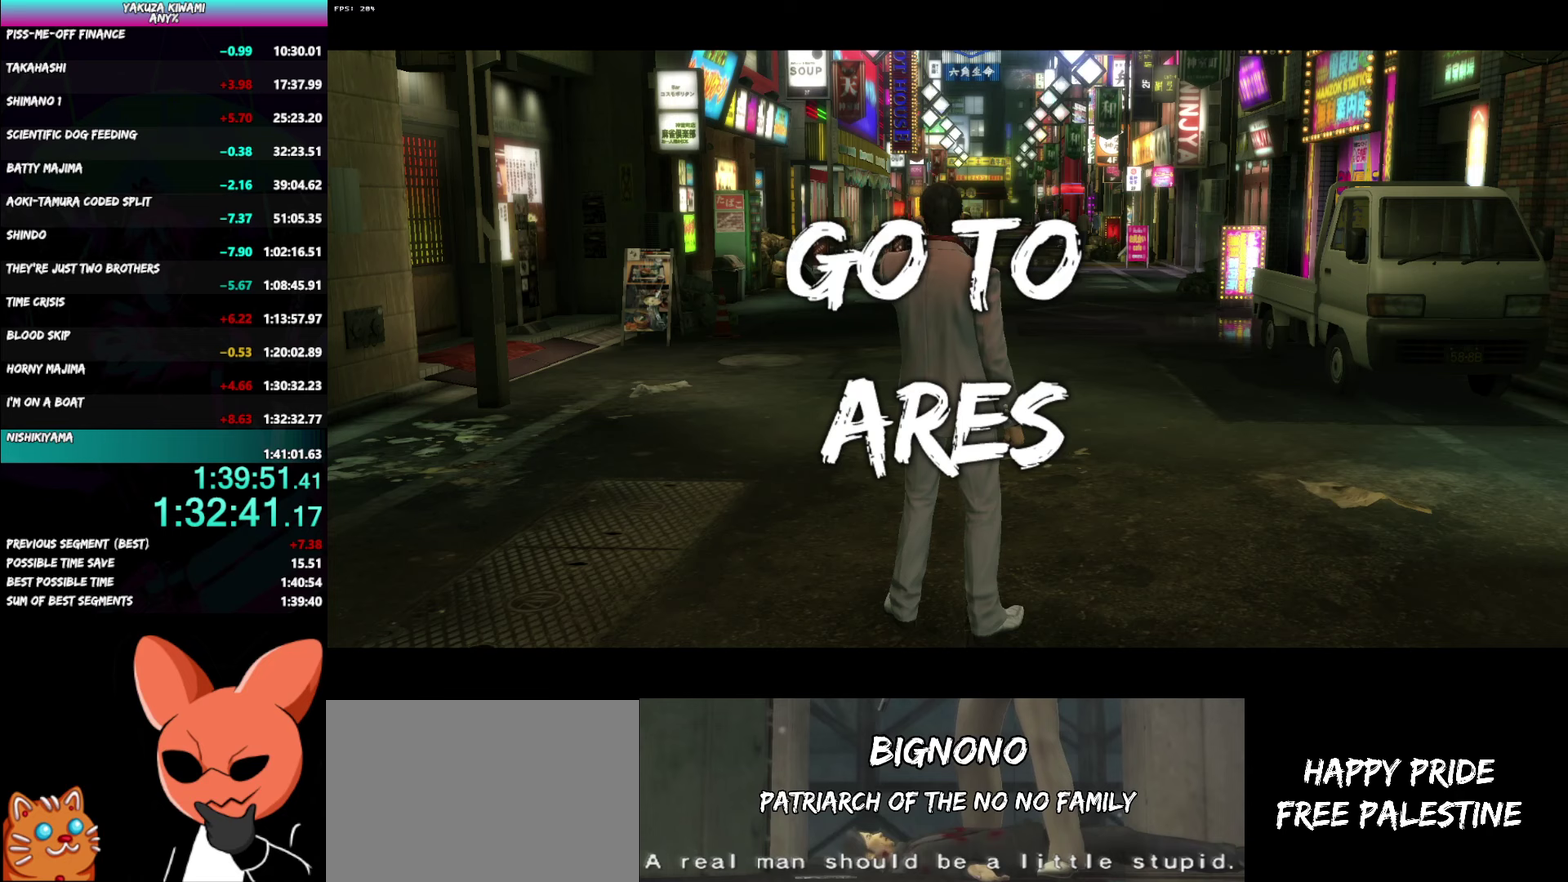
Gameplay with a controller (Xbox layout); each line is a JSON object with the inputs held at the frame after it. "events" lists button and stick changes between this image and that frame as [ms after this image, input, new state], when the widget could be followed in between.
{"buttons": ["A", "R1"], "left_stick": "down-right", "right_stick": "center", "events": []}
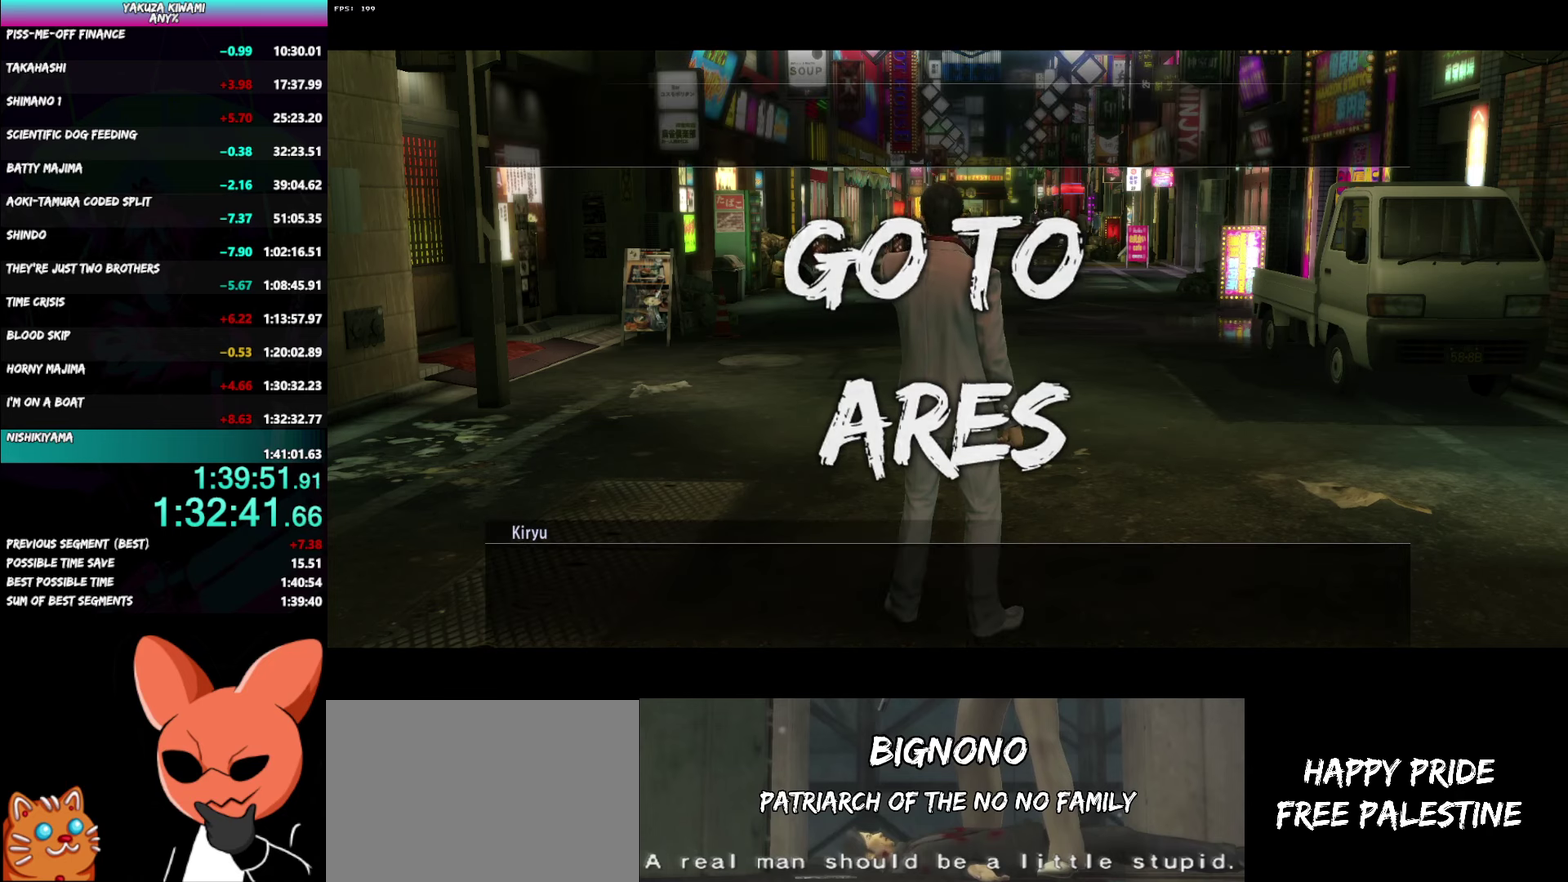
{"buttons": ["A", "R1"], "left_stick": "down-right", "right_stick": "center", "events": []}
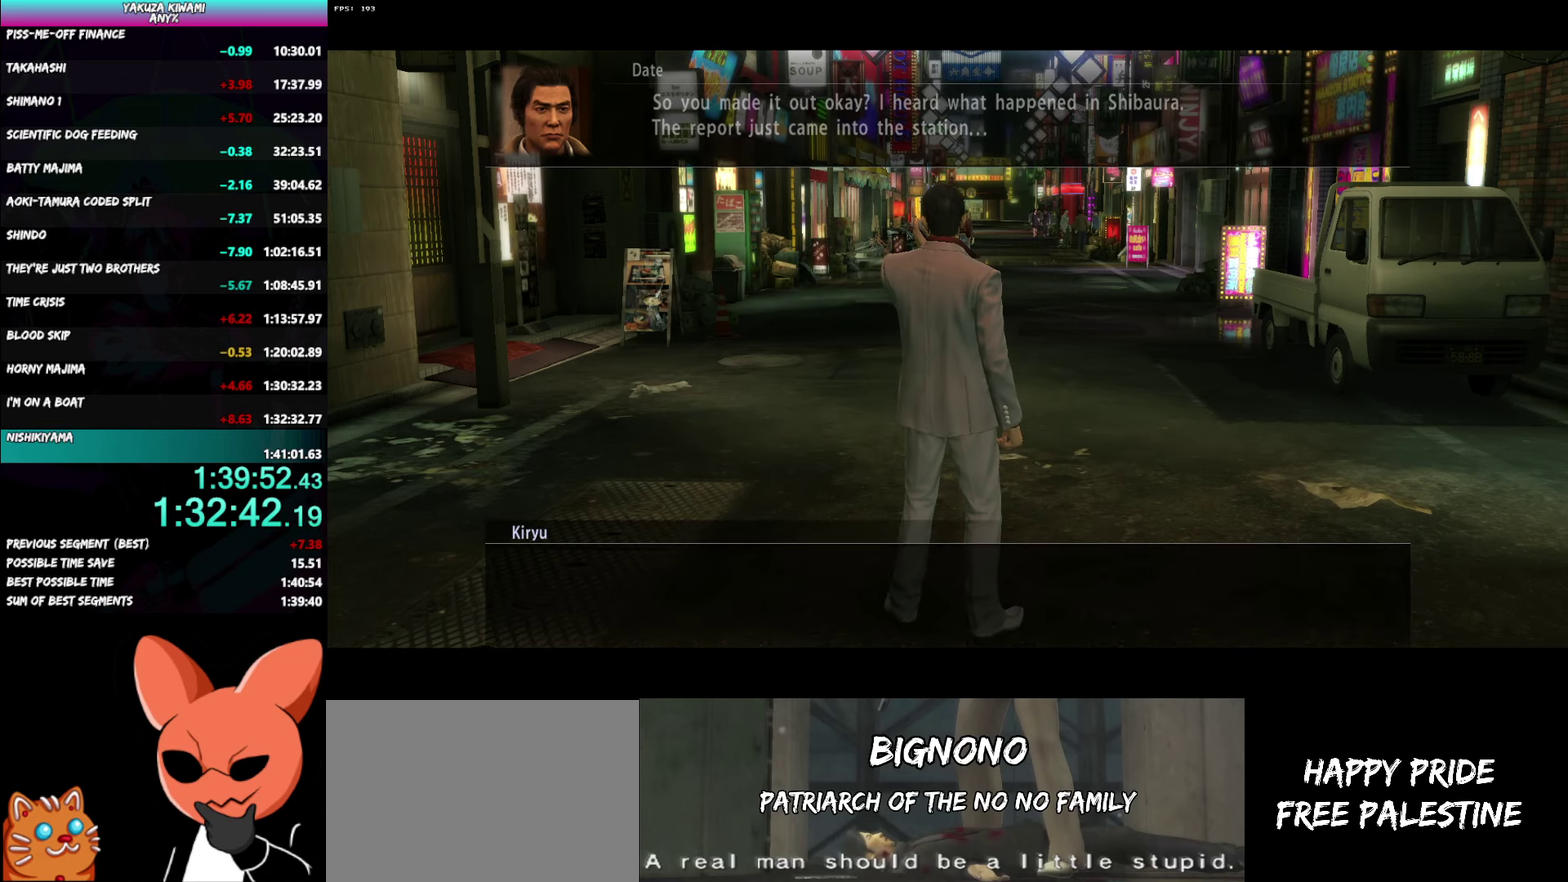
{"buttons": ["A", "R1"], "left_stick": "down-right", "right_stick": "center", "events": []}
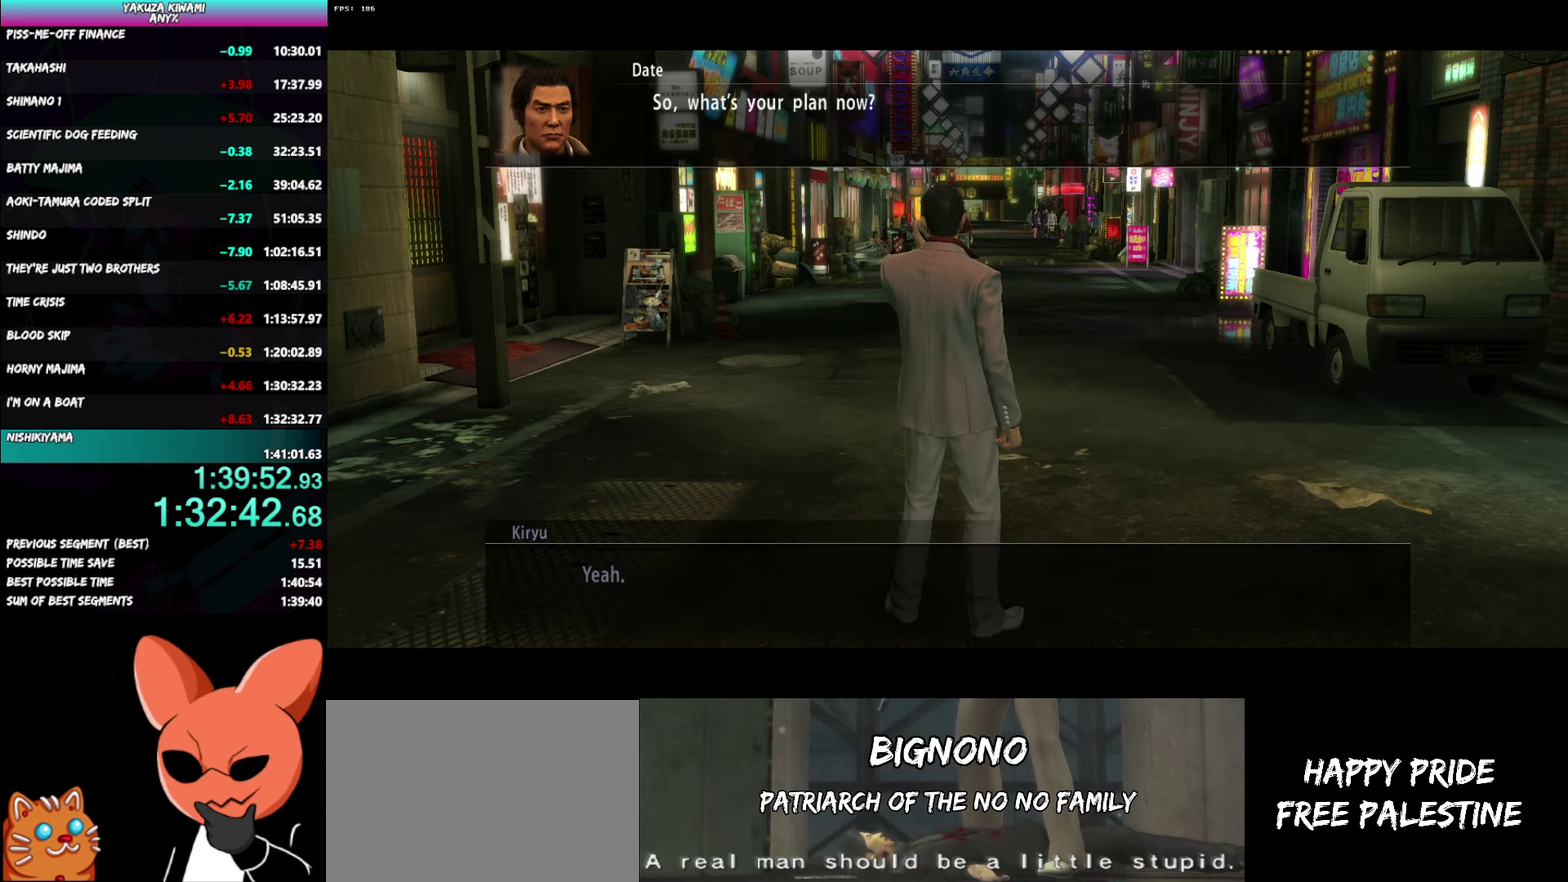
{"buttons": ["A", "R1"], "left_stick": "down-right", "right_stick": "center", "events": []}
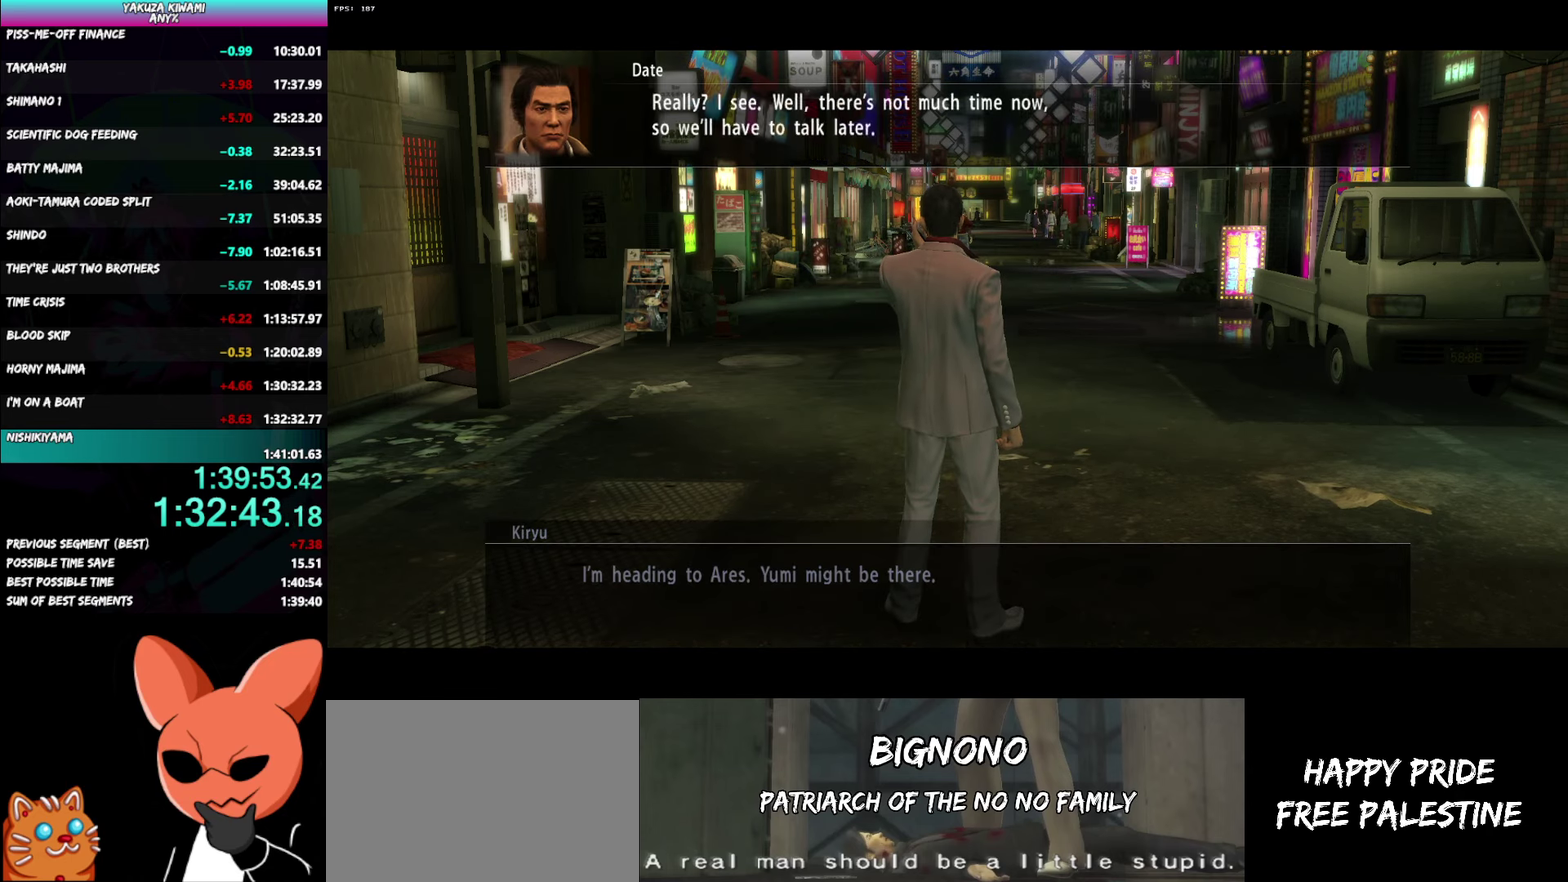
{"buttons": ["A", "R1"], "left_stick": "down-right", "right_stick": "center", "events": []}
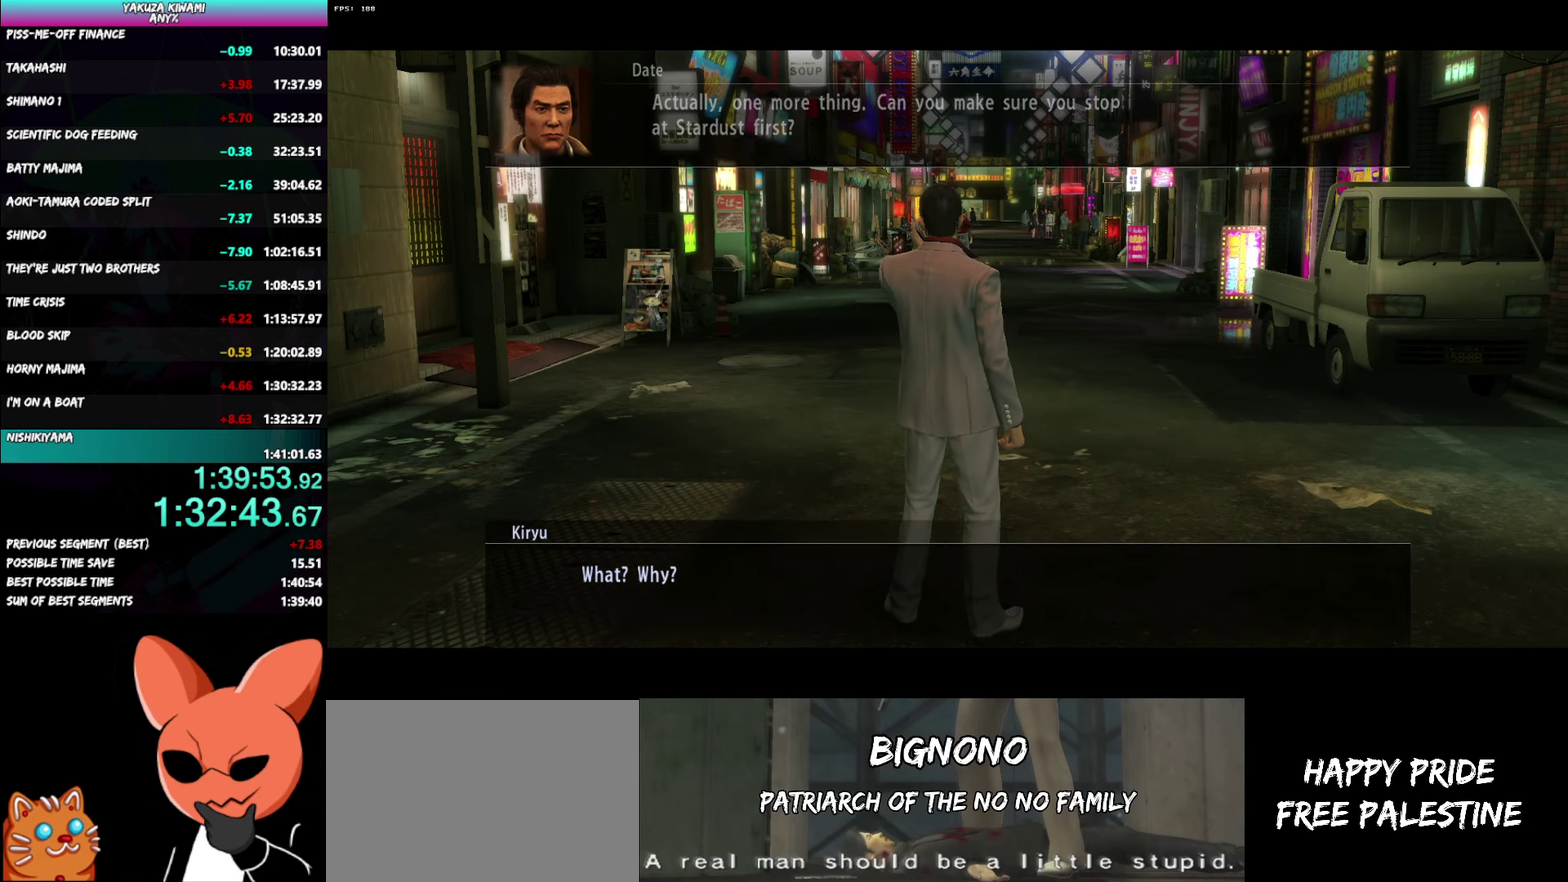
{"buttons": ["A", "R1"], "left_stick": "down-right", "right_stick": "center", "events": []}
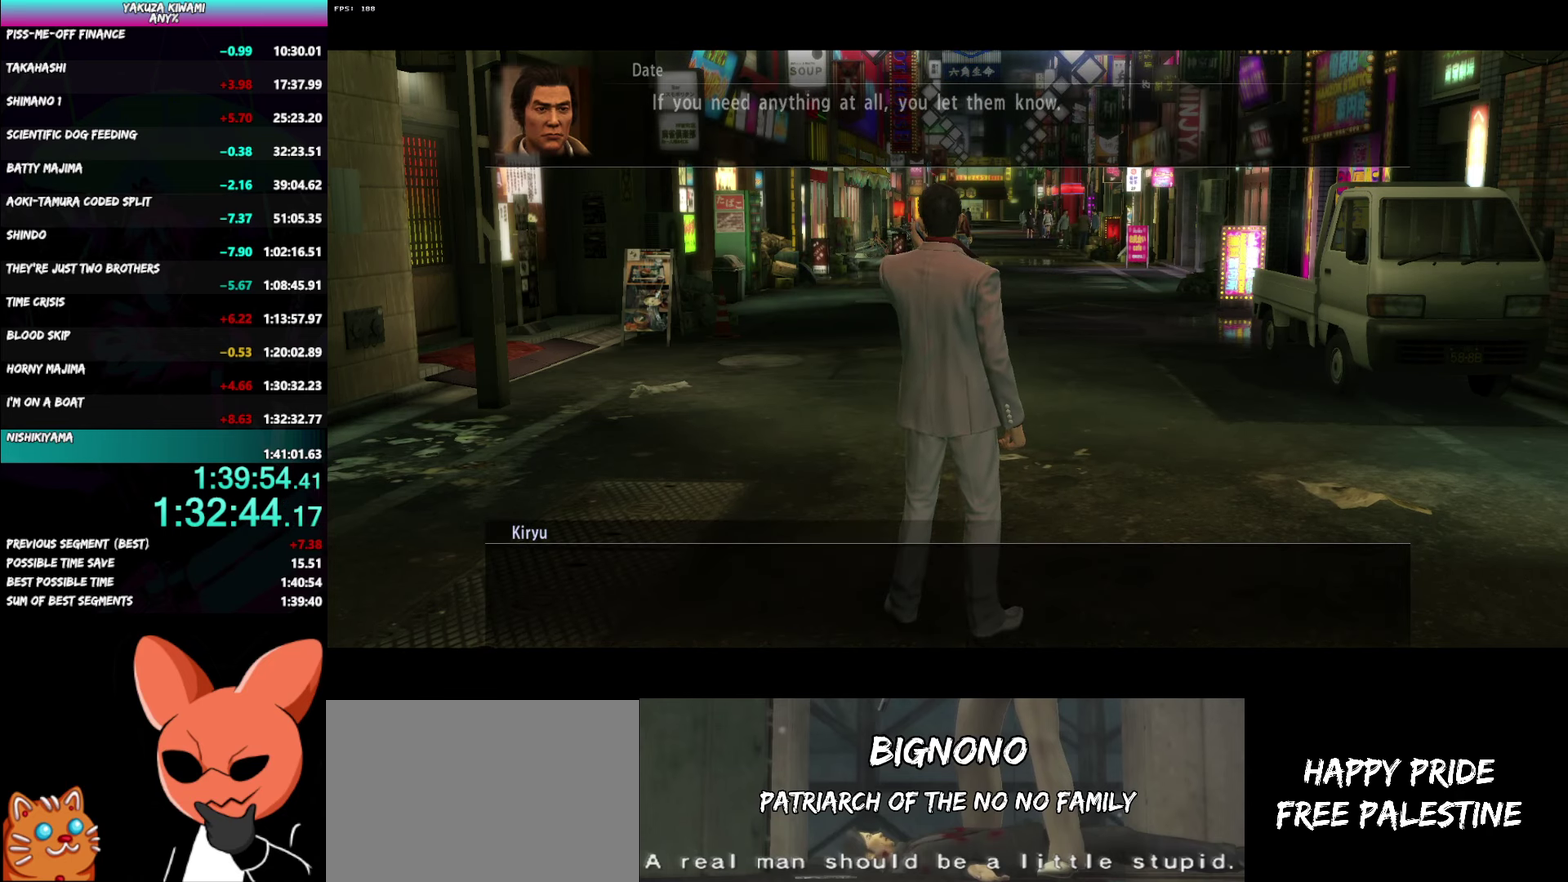
{"buttons": ["A", "R1"], "left_stick": "down-right", "right_stick": "center", "events": []}
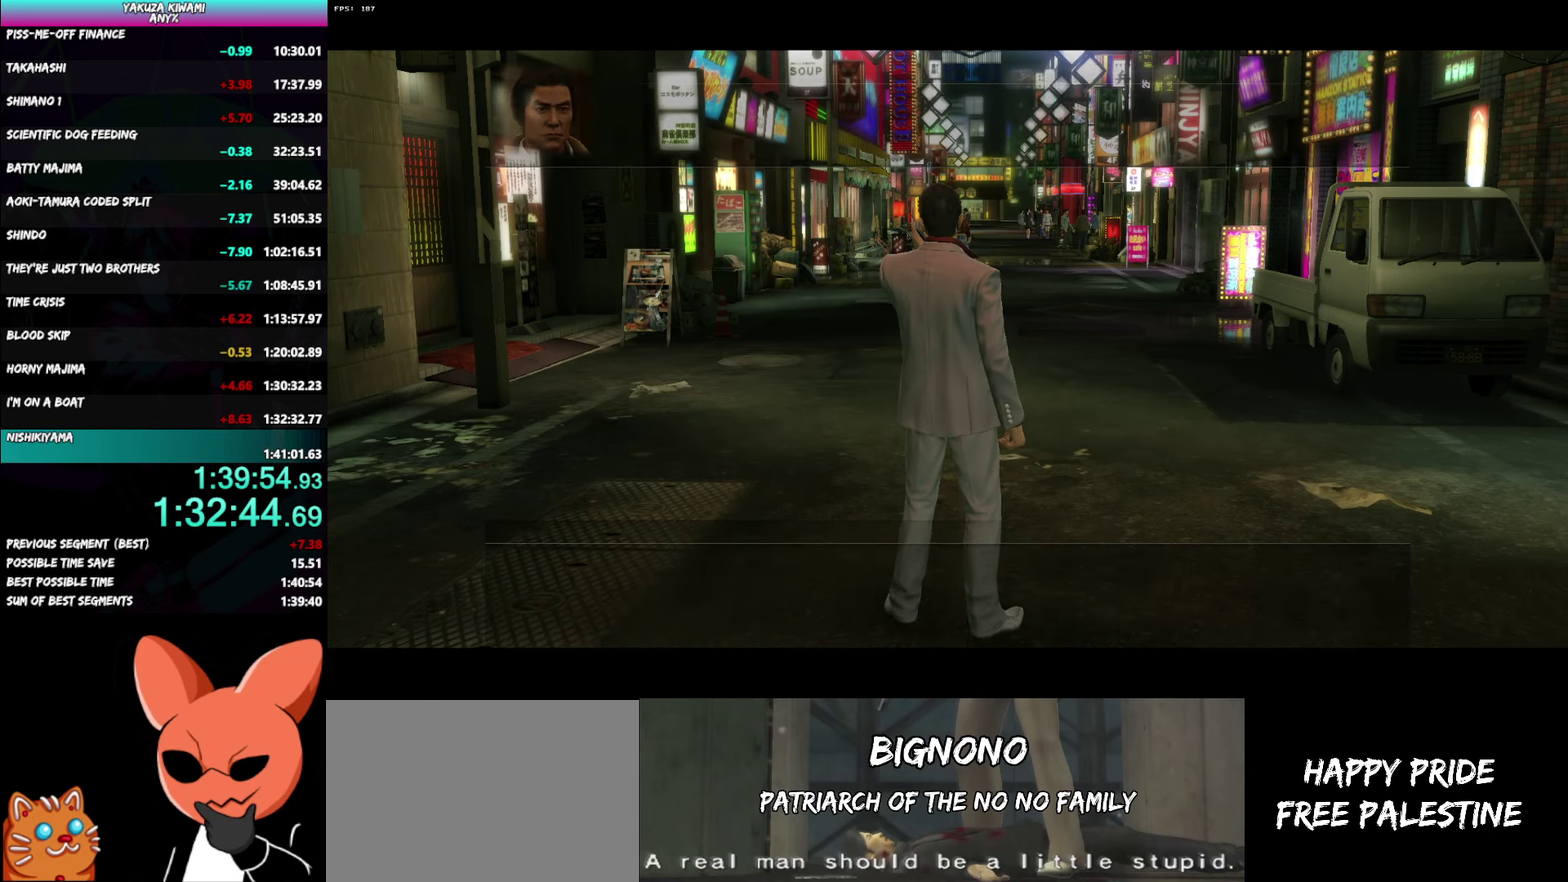
{"buttons": ["A", "R1"], "left_stick": "down-right", "right_stick": "center", "events": []}
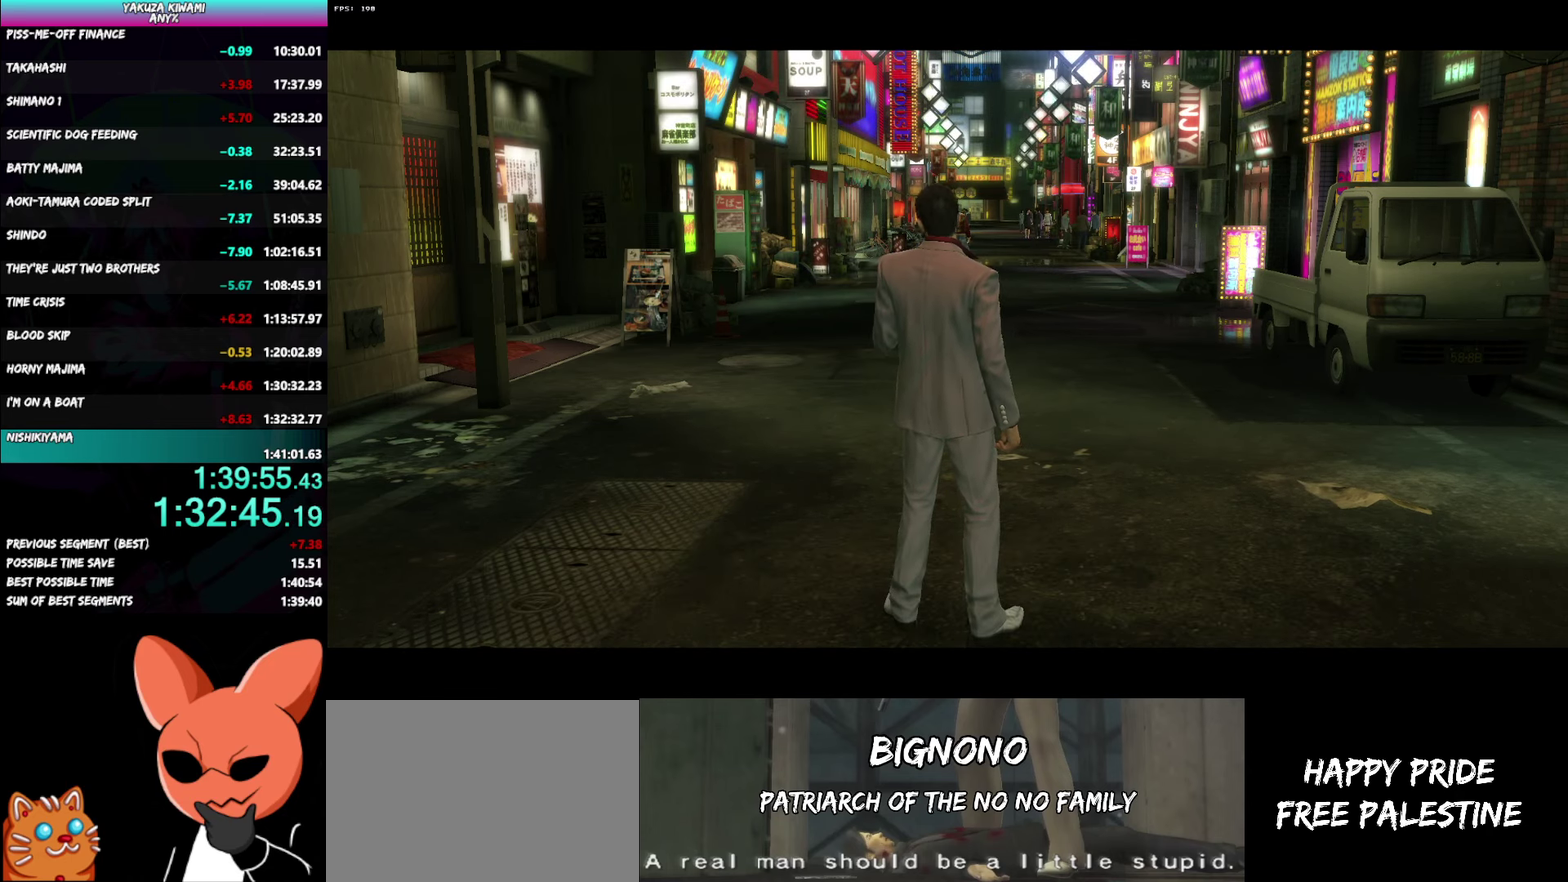
{"buttons": ["A", "R1"], "left_stick": "down-right", "right_stick": "center", "events": []}
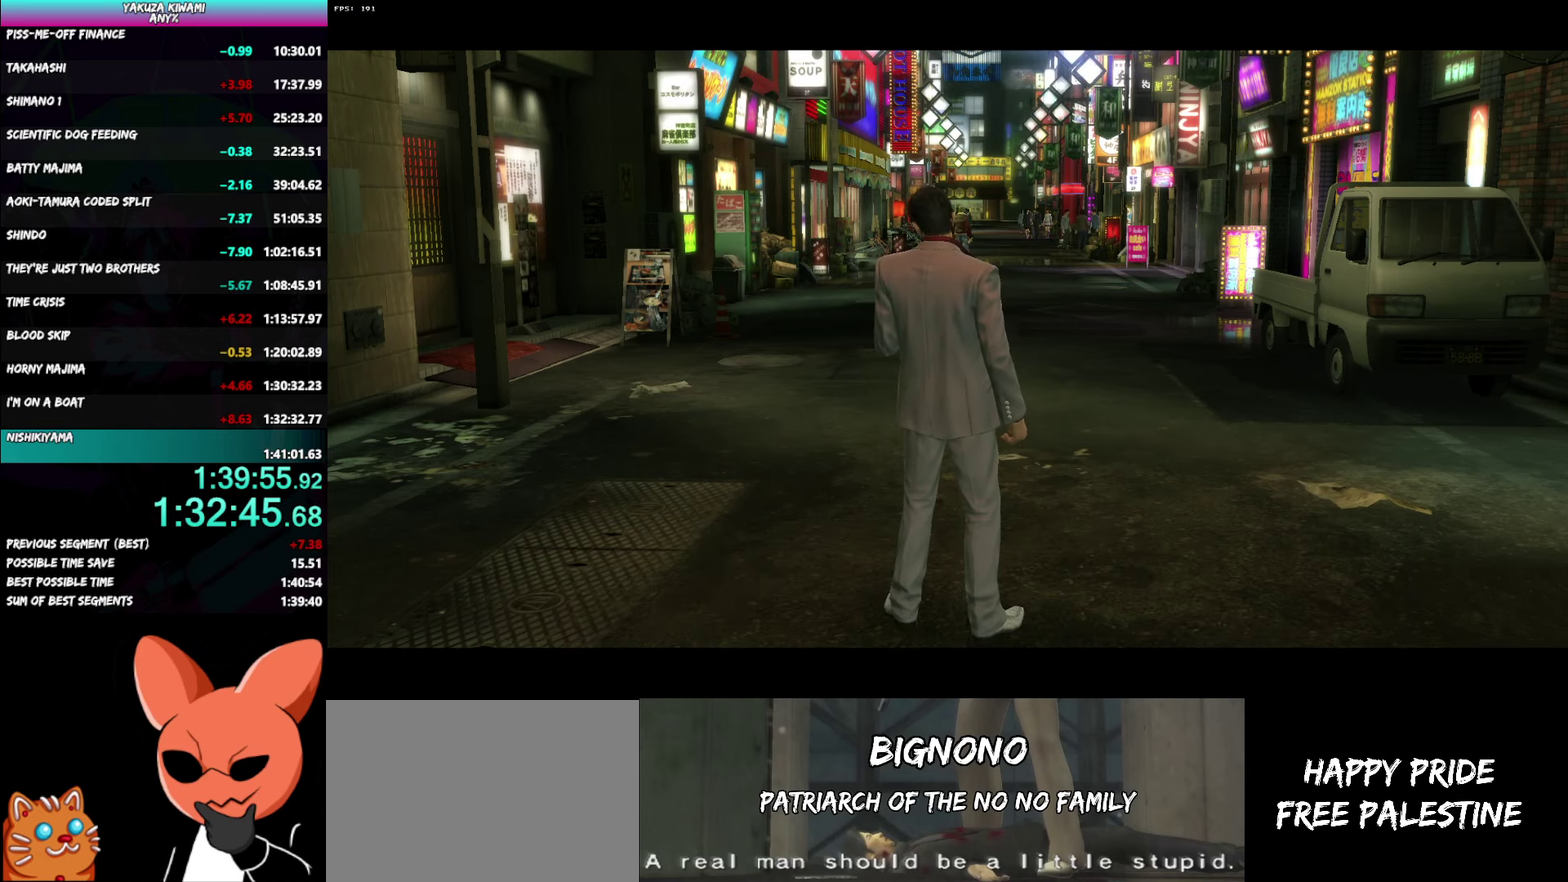
{"buttons": ["A", "R1"], "left_stick": "down-right", "right_stick": "center", "events": []}
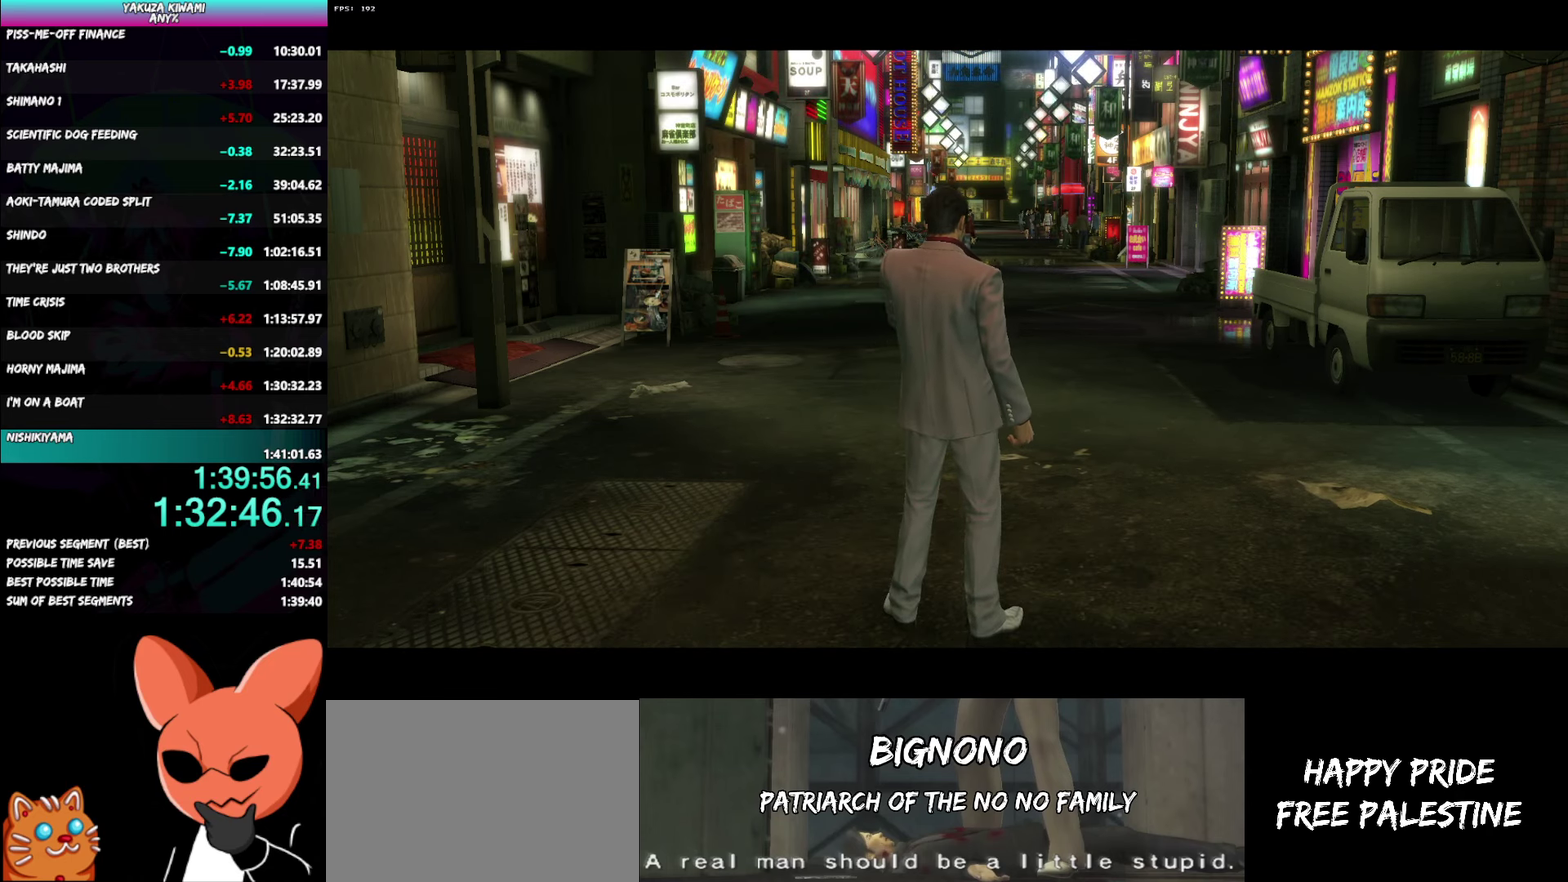
{"buttons": ["A", "R1"], "left_stick": "down-right", "right_stick": "center", "events": []}
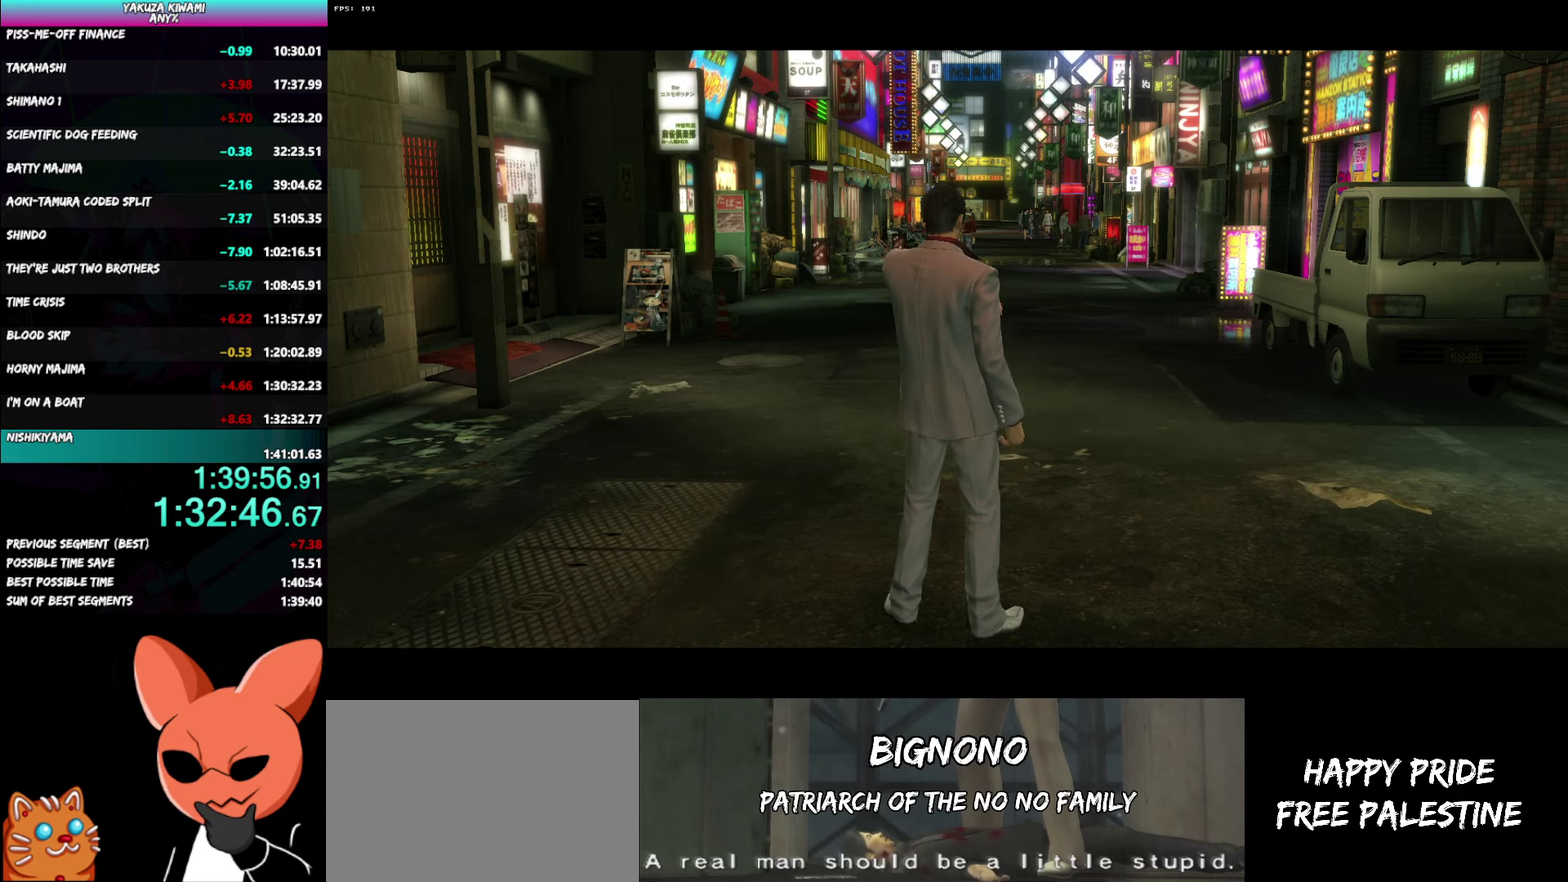
{"buttons": ["A", "R1"], "left_stick": "down-right", "right_stick": "center", "events": []}
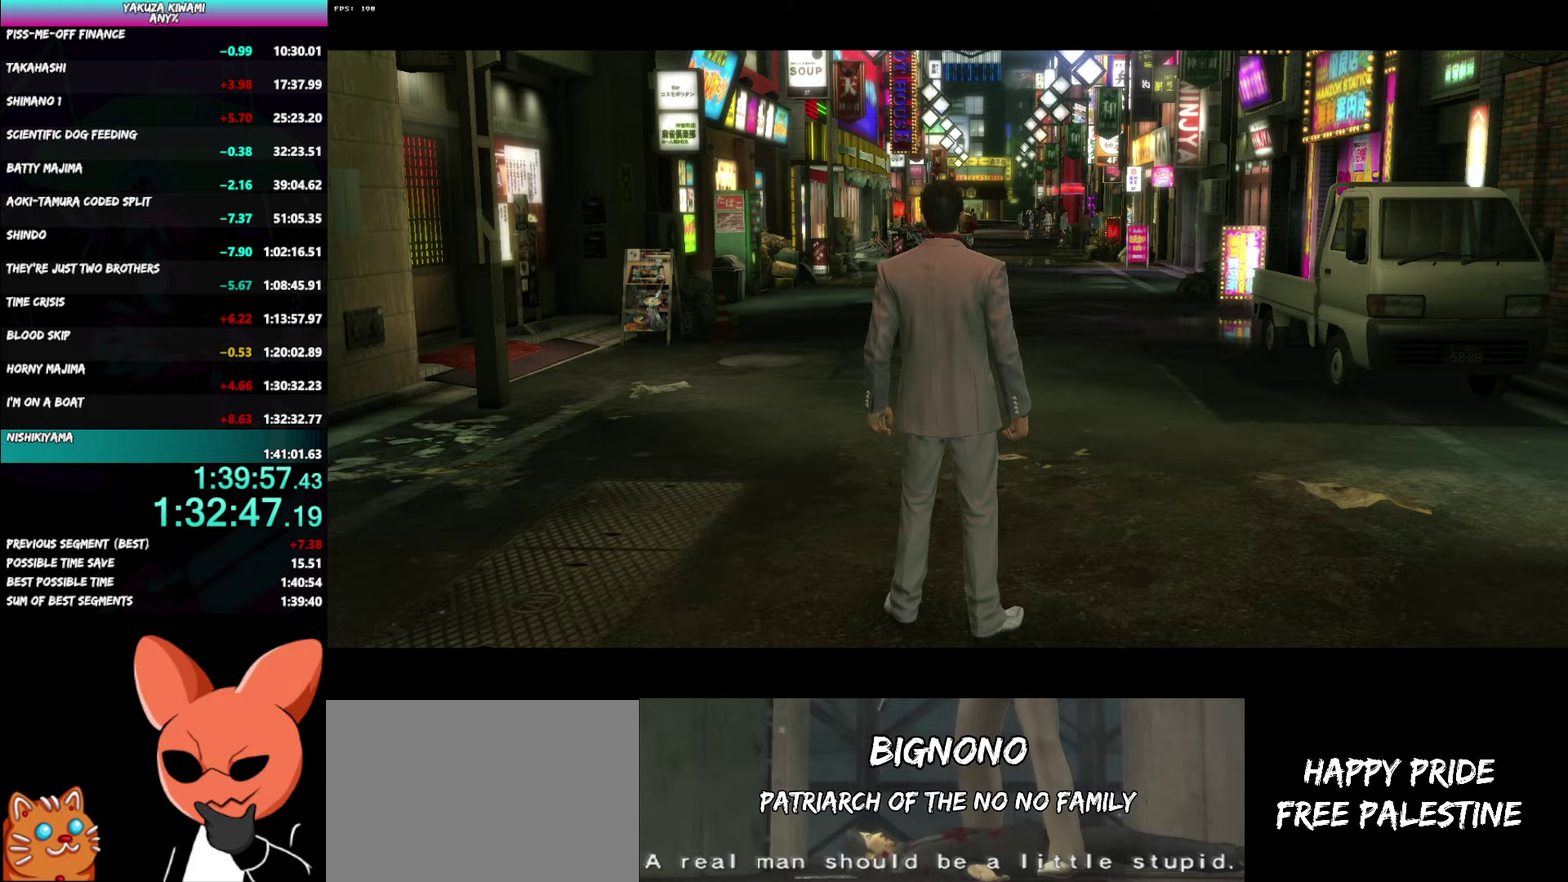
{"buttons": ["A"], "left_stick": "down-right", "right_stick": "center", "events": [[483, "R1", "up"]]}
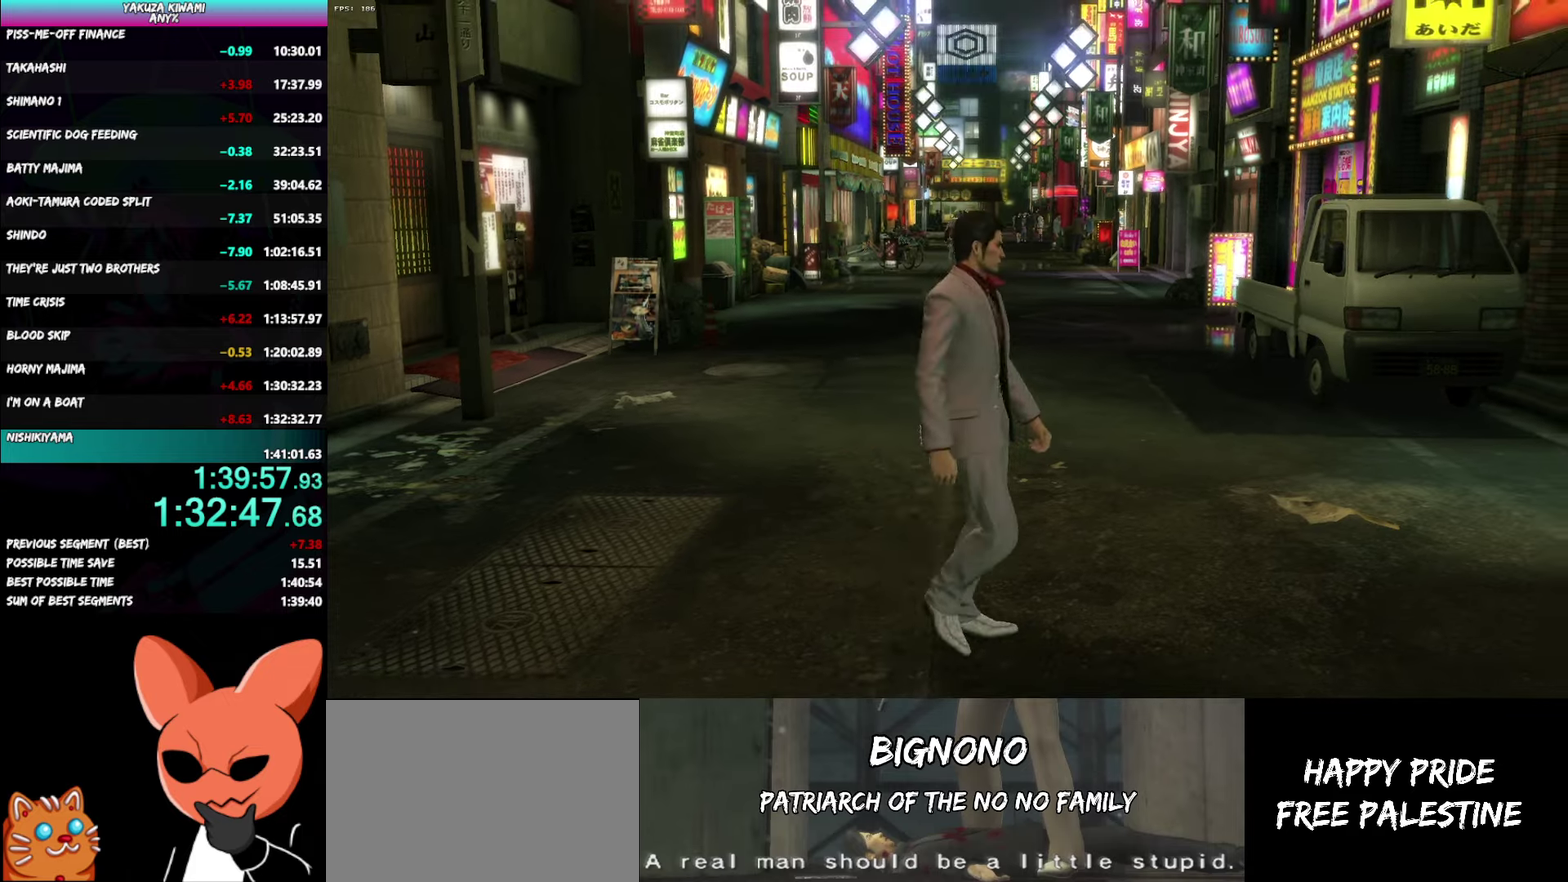
{"buttons": [], "left_stick": "down-right", "right_stick": "center"}
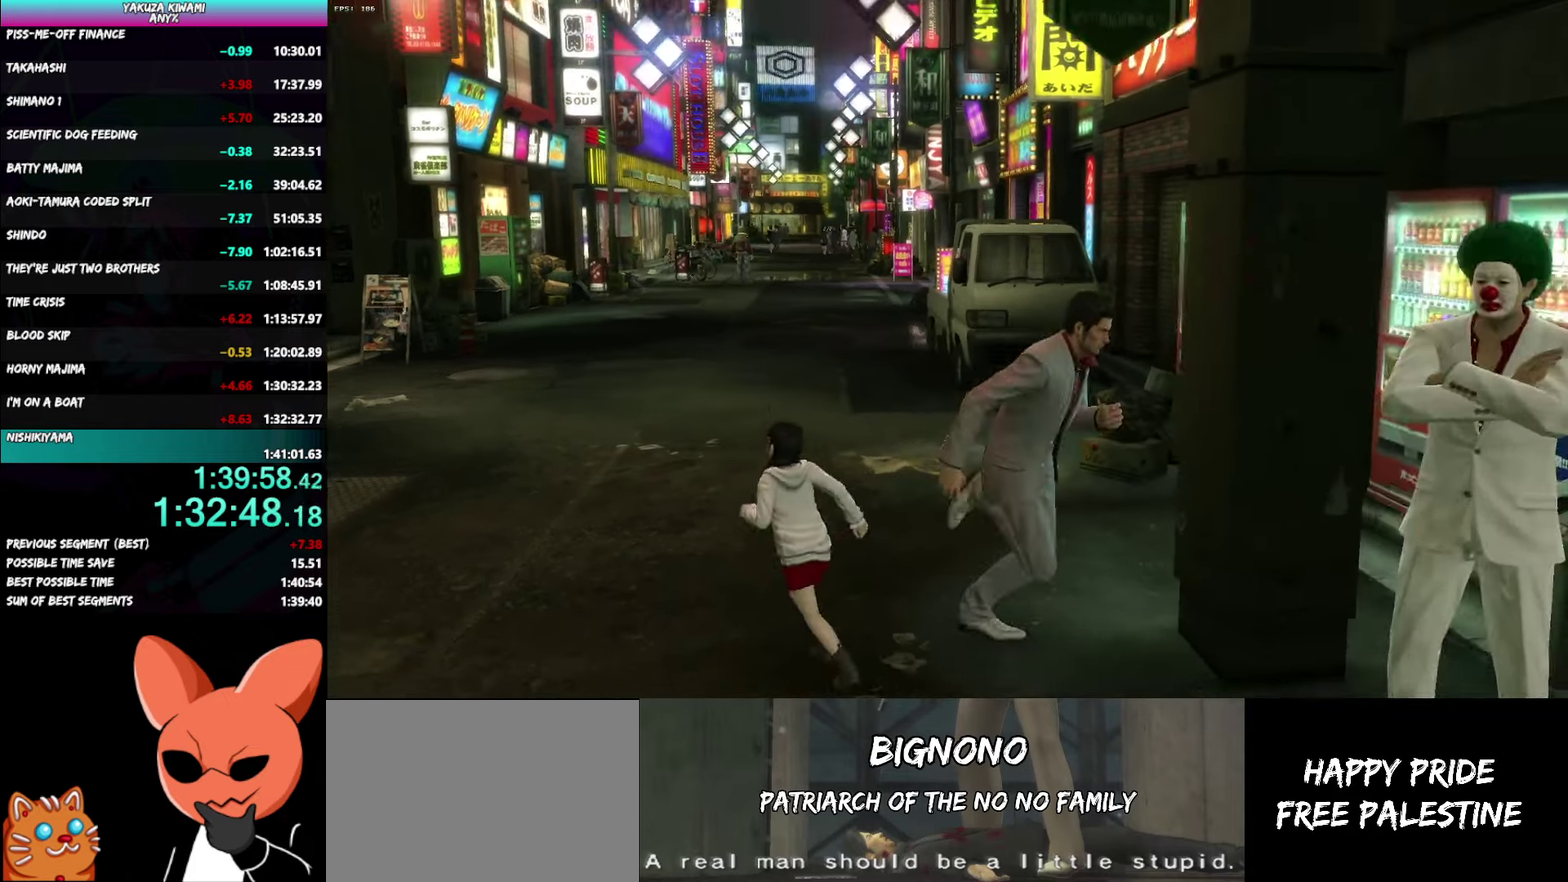
{"buttons": ["A"], "left_stick": "center", "right_stick": "center"}
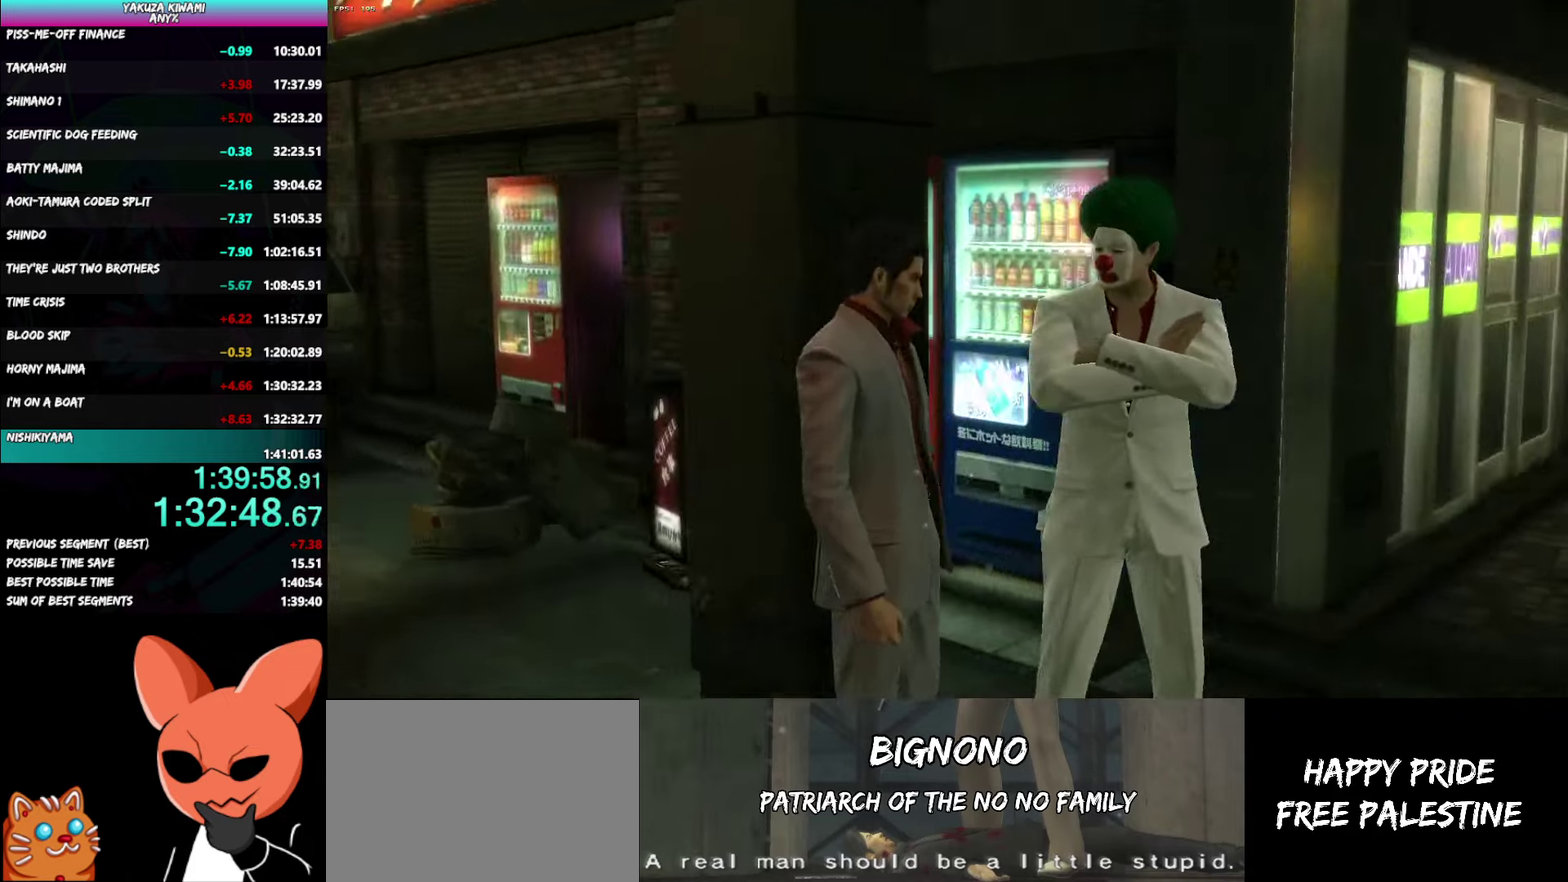
{"buttons": ["A", "R1"], "left_stick": "center", "right_stick": "center", "events": [[117, "A", "up"], [167, "R1", "down"], [183, "A", "down"]]}
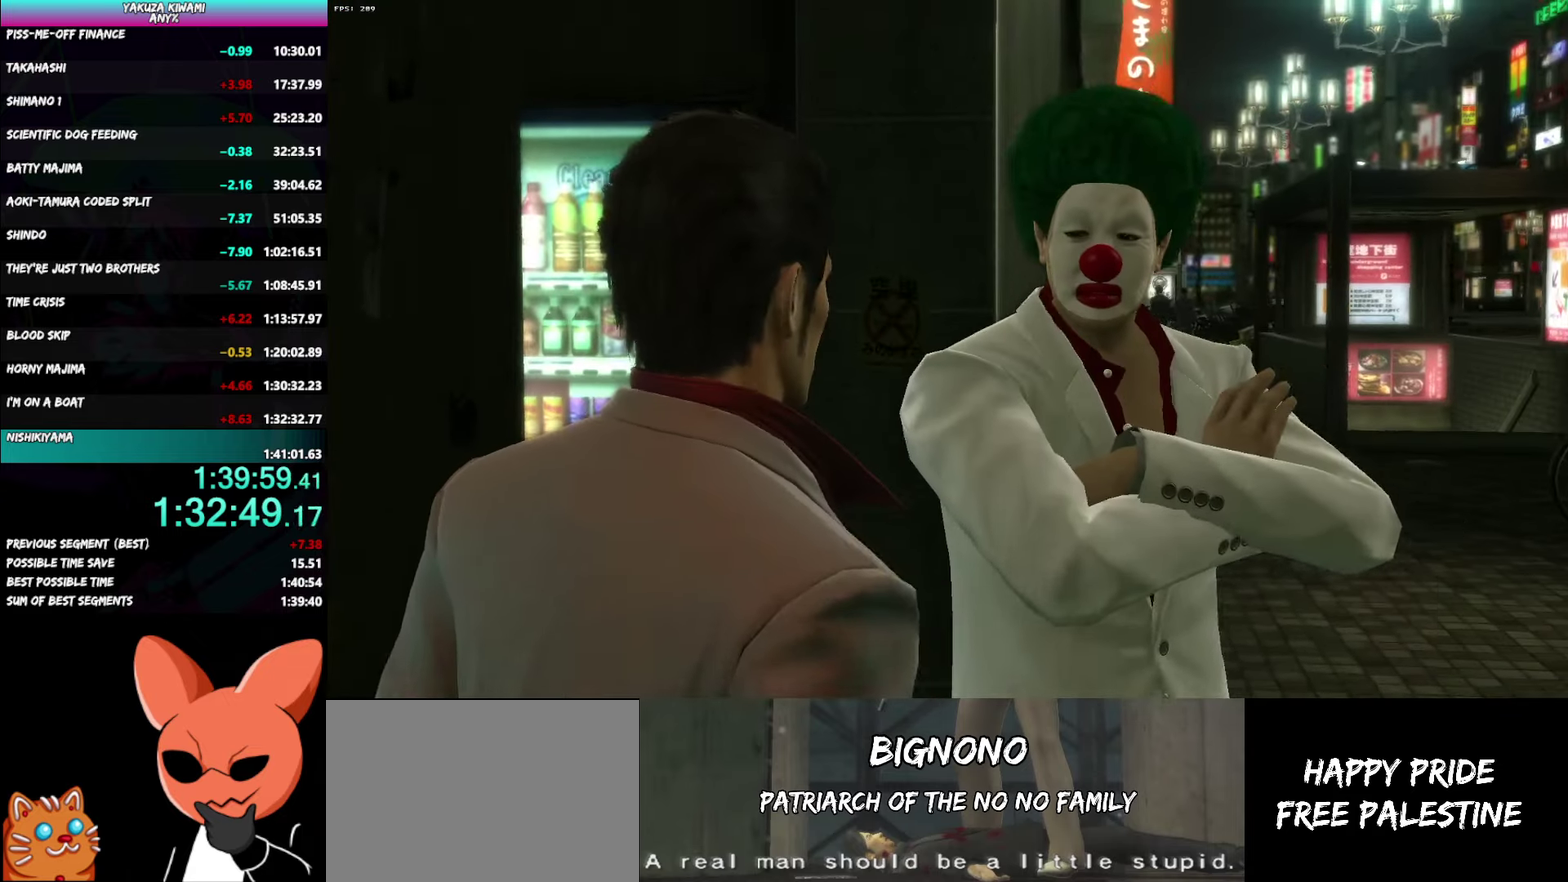
{"buttons": [], "left_stick": "center", "right_stick": "center", "events": [[467, "A", "up"], [467, "R1", "up"]]}
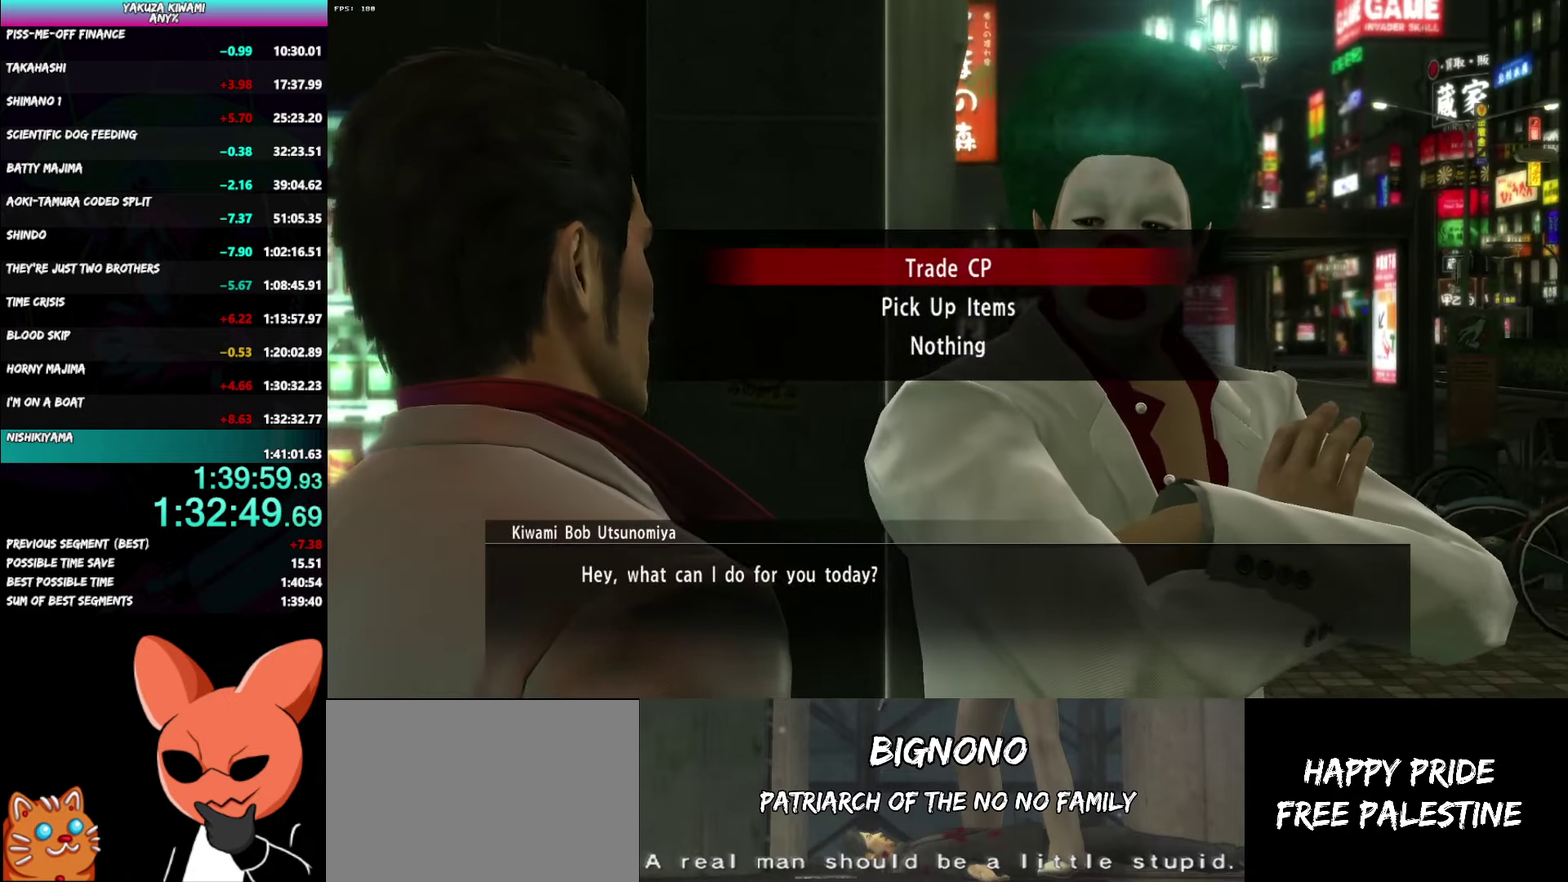
{"buttons": [], "left_stick": "center", "right_stick": "center", "events": [[33, "A", "down"], [117, "A", "up"], [167, "A", "down"], [233, "A", "up"], [283, "A", "down"], [400, "A", "up"]]}
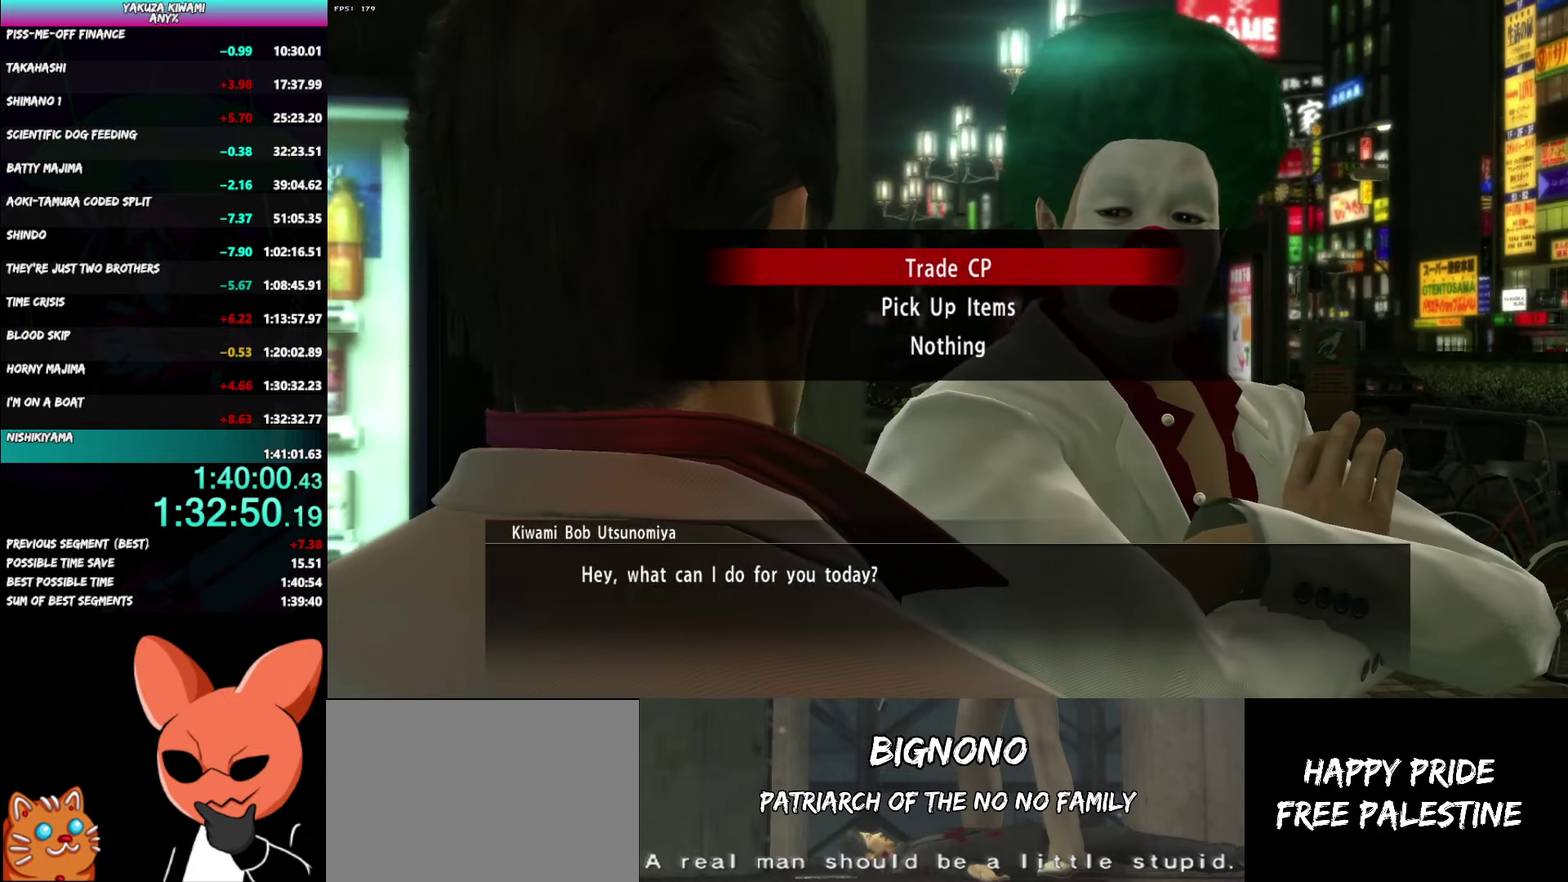
{"buttons": [], "left_stick": "center", "right_stick": "center", "events": []}
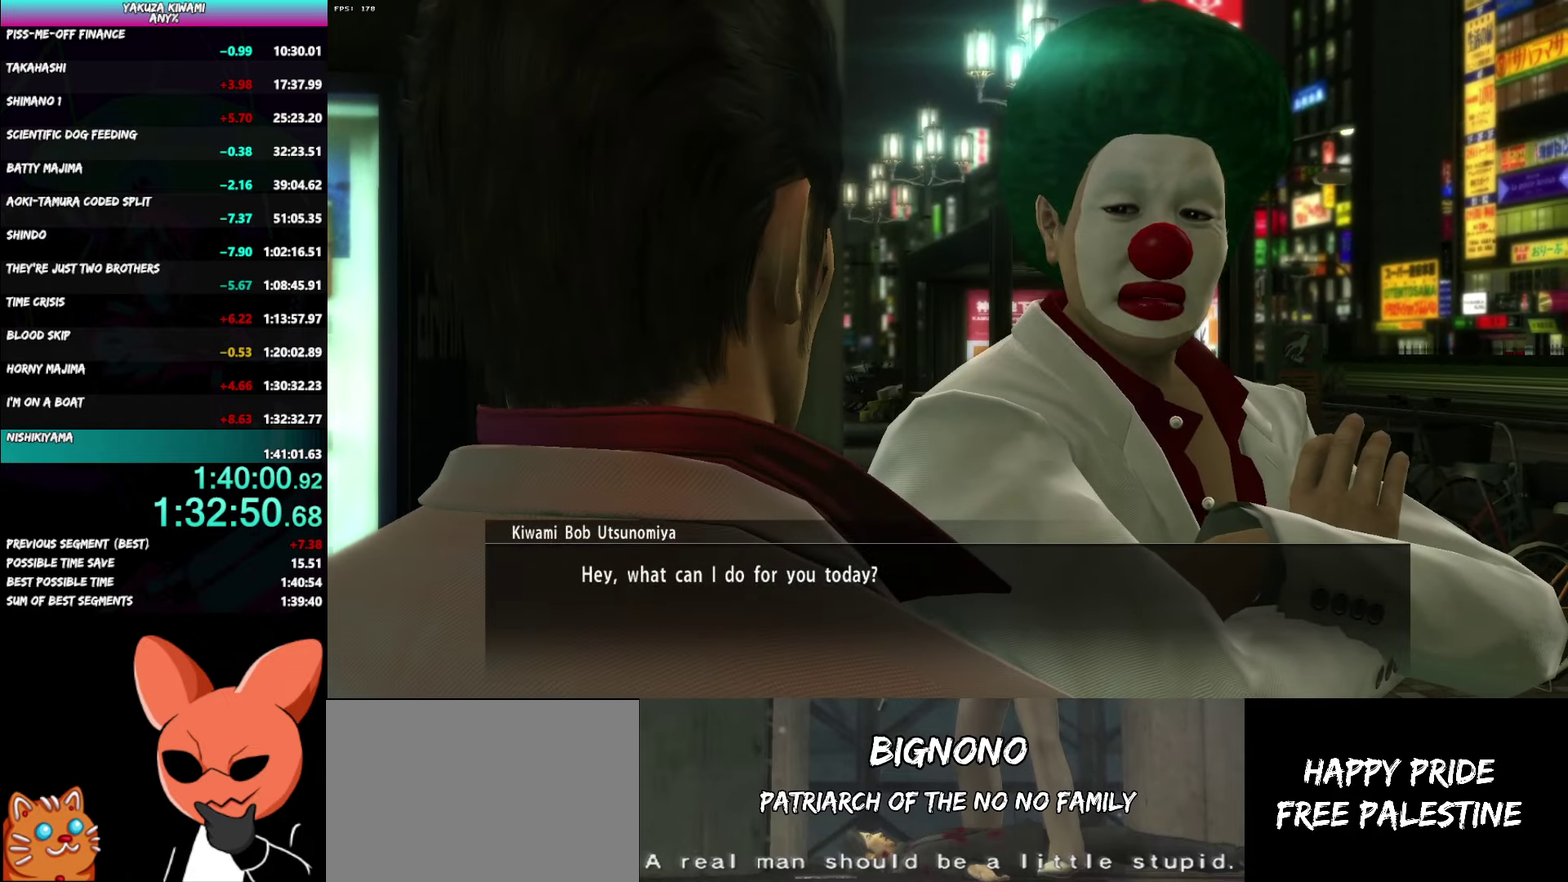
{"buttons": [], "left_stick": "center", "right_stick": "center", "events": []}
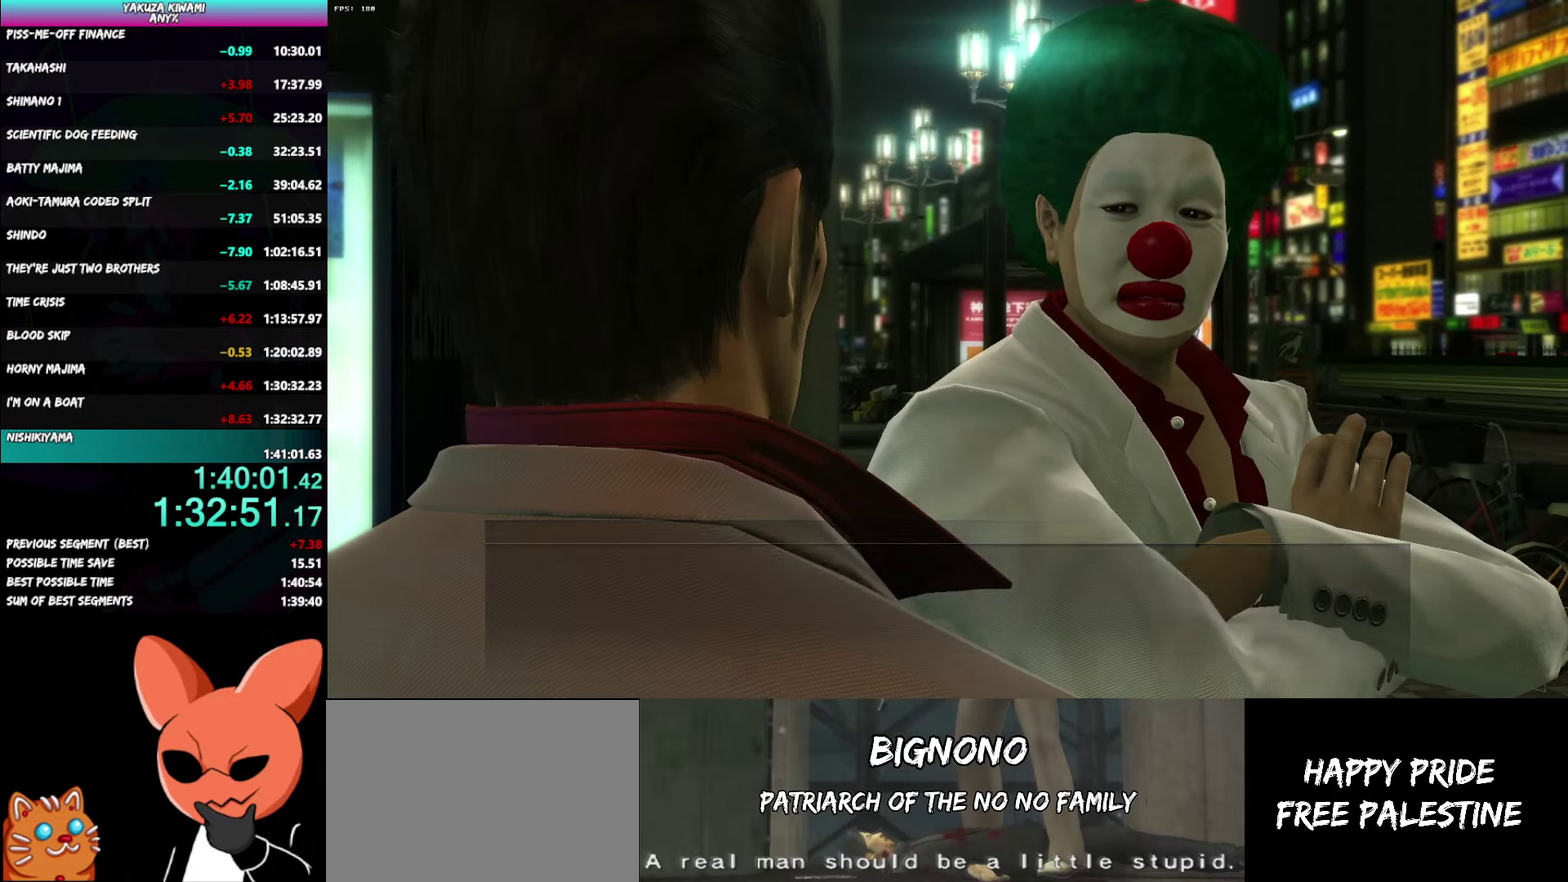
{"buttons": [], "left_stick": "center", "right_stick": "center", "events": [[317, "R1", "down"], [433, "R1", "up"]]}